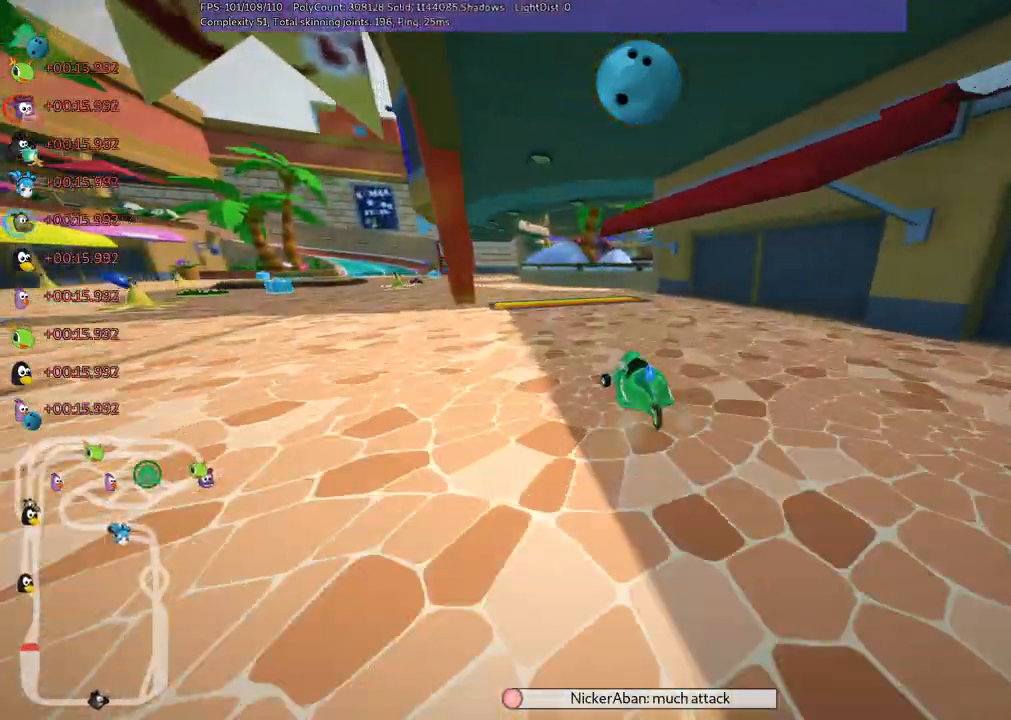
Gameplay with keyboard; each line is a JSON object with the keys held at the frame after it. "events" lists presses ("down") and releases ("up") of ".", "/", "alt_r", "b", "c", "comma", "ctrl_r", "d", "down", "f", "g", "h", "j", "k", "l", "left", "m", "n", "quote", "return", "right", "semicolon", "shift_r", "space", "super", "up" and "v" between this image and that frame as [ms after this image, input, new state], when the widget could be followed in between. No other keys are recorded. Mouse input is not recorded.
{"keys": ["up"], "events": [[100, "m", "up"], [367, "left", "up"]]}
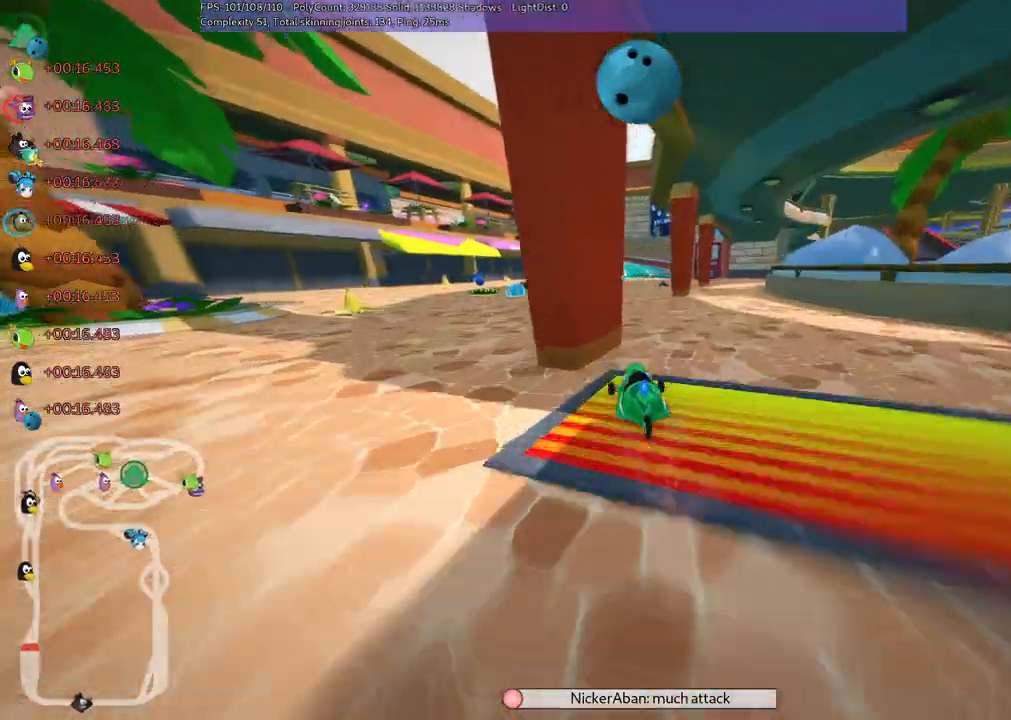
{"keys": ["left", "up"], "events": [[17, "right", "down"], [217, "right", "up"], [350, "left", "down"]]}
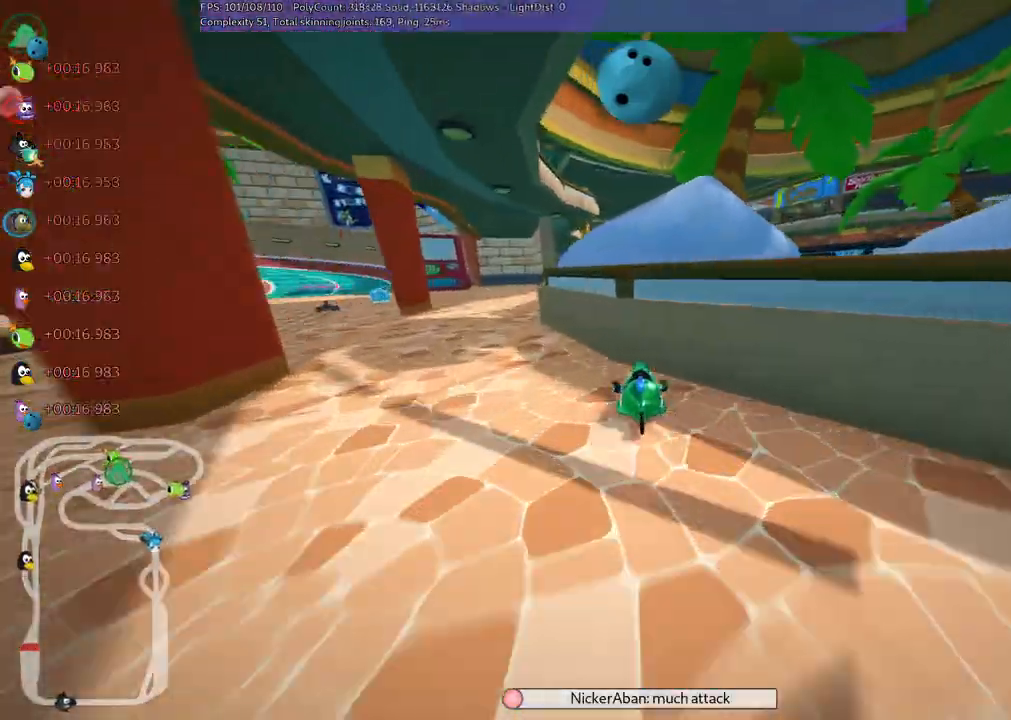
{"keys": ["left", "up"], "events": [[33, "m", "down"], [167, "m", "up"], [267, "left", "up"], [450, "left", "down"]]}
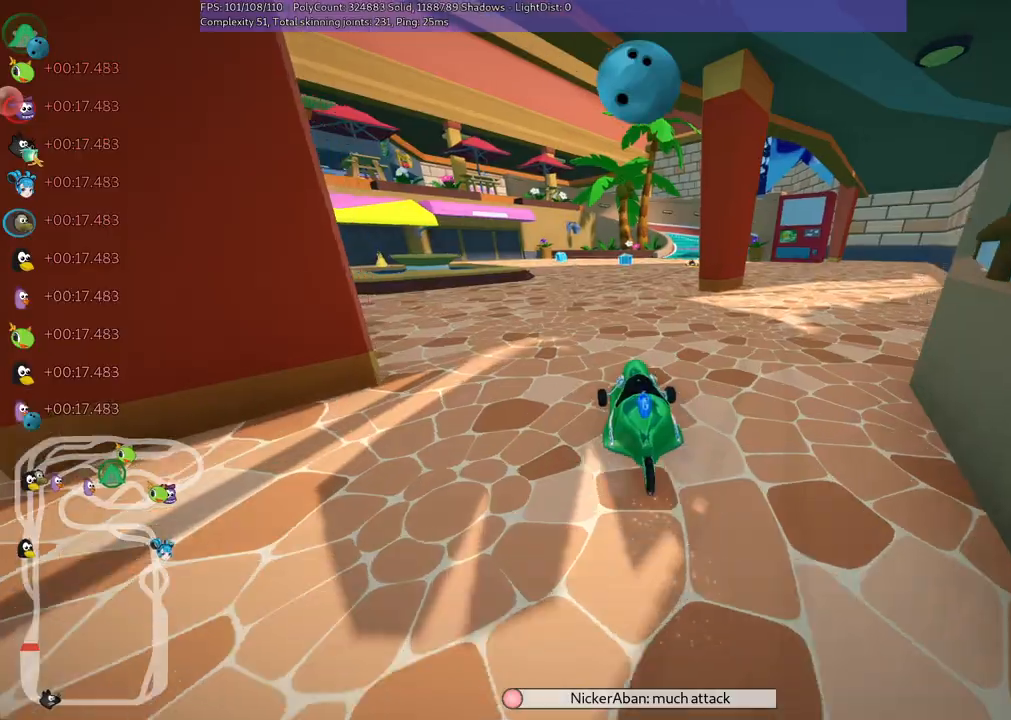
{"keys": ["up"]}